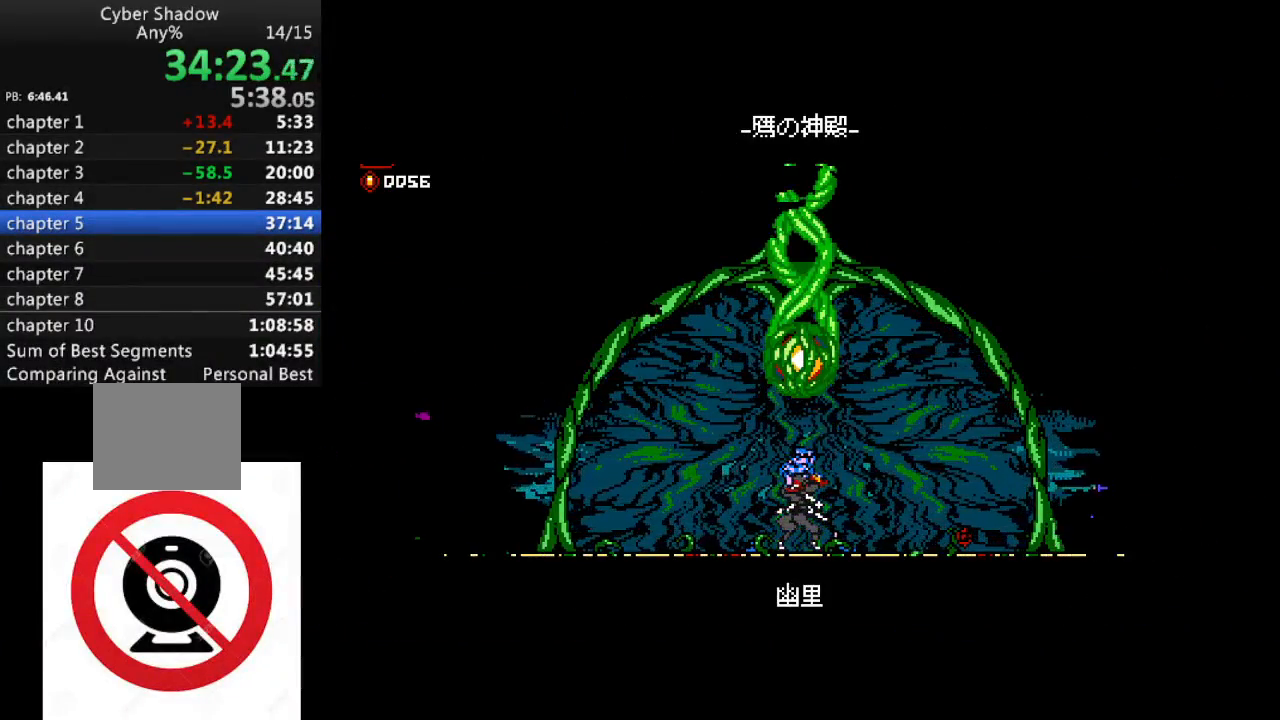
Gameplay with a controller (PlayStation layout); each line is a JSON object with the inputs held at the frame after it. "events" lists button and stick changes between this image and that frame as [ms after this image, input, new state], when the widget could be followed in between.
{"buttons": ["DPAD_LEFT"], "left_stick": "center", "right_stick": "center", "events": [[150, "DPAD_LEFT", "up"], [250, "DPAD_LEFT", "down"]]}
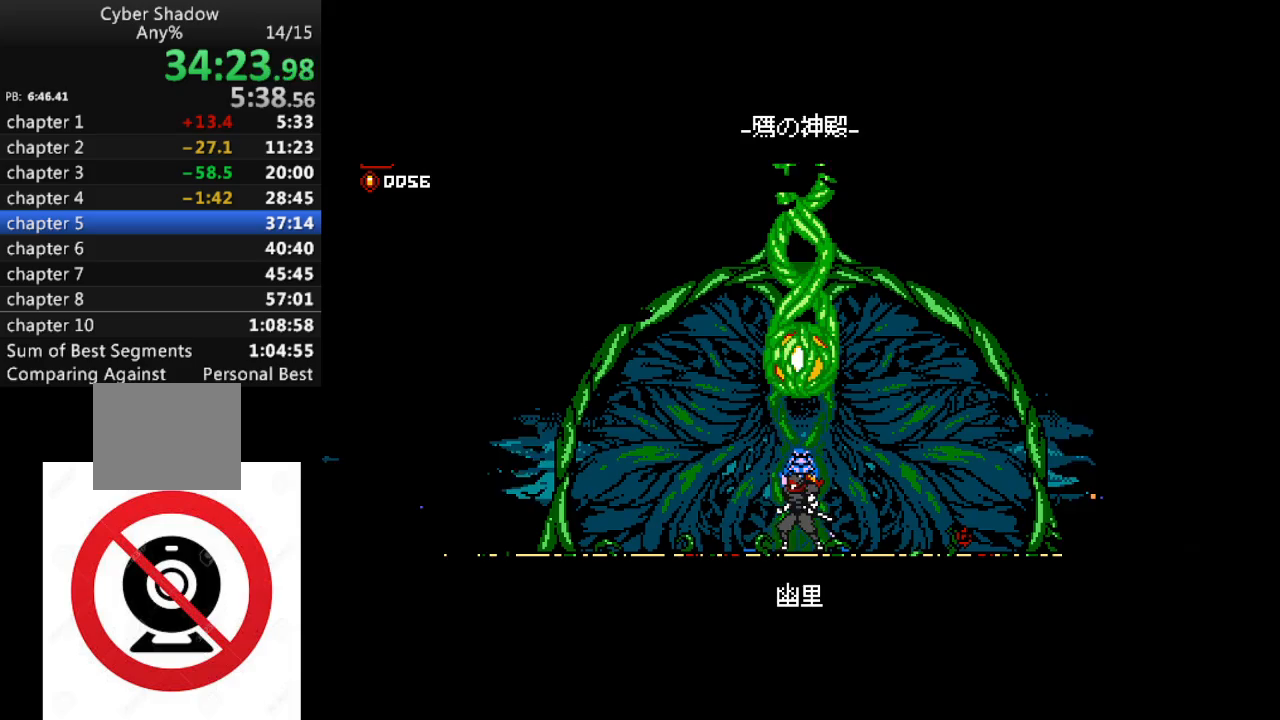
{"buttons": ["CROSS", "DPAD_RIGHT"], "left_stick": "center", "right_stick": "center", "events": [[283, "DPAD_LEFT", "up"], [350, "CROSS", "down"], [483, "DPAD_RIGHT", "down"]]}
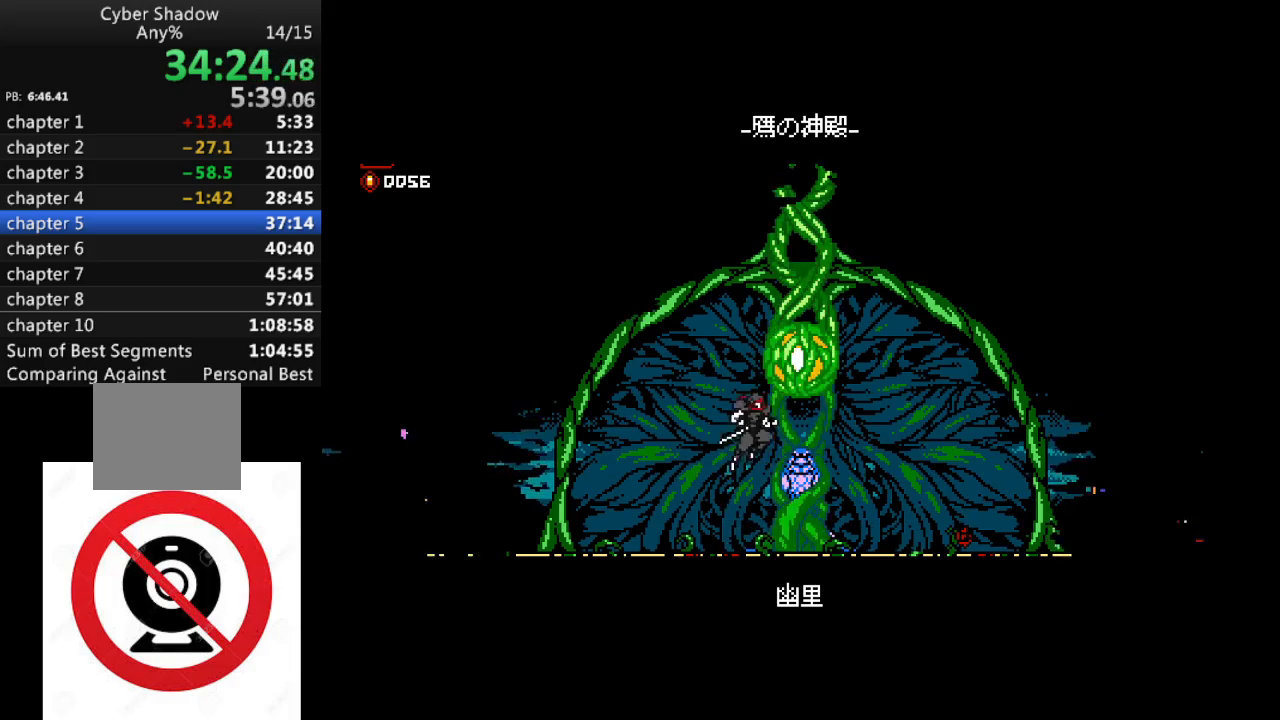
{"buttons": ["SQUARE", "DPAD_DOWN"], "left_stick": "center", "right_stick": "center", "events": [[100, "DPAD_RIGHT", "up"], [150, "DPAD_DOWN", "down"], [200, "SQUARE", "down"], [217, "CROSS", "up"], [267, "SQUARE", "up"], [433, "SQUARE", "down"]]}
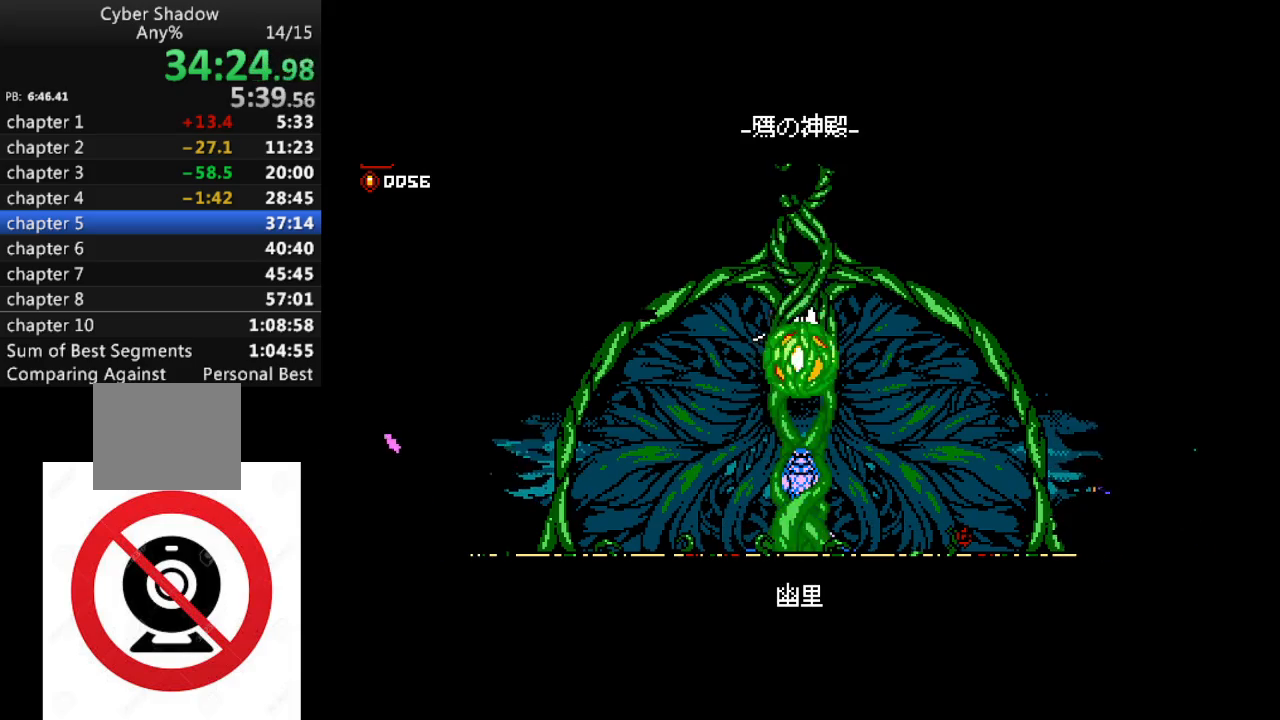
{"buttons": ["DPAD_DOWN"], "left_stick": "center", "right_stick": "center", "events": [[50, "SQUARE", "up"], [167, "SQUARE", "down"], [267, "SQUARE", "up"], [417, "SQUARE", "down"], [500, "SQUARE", "up"]]}
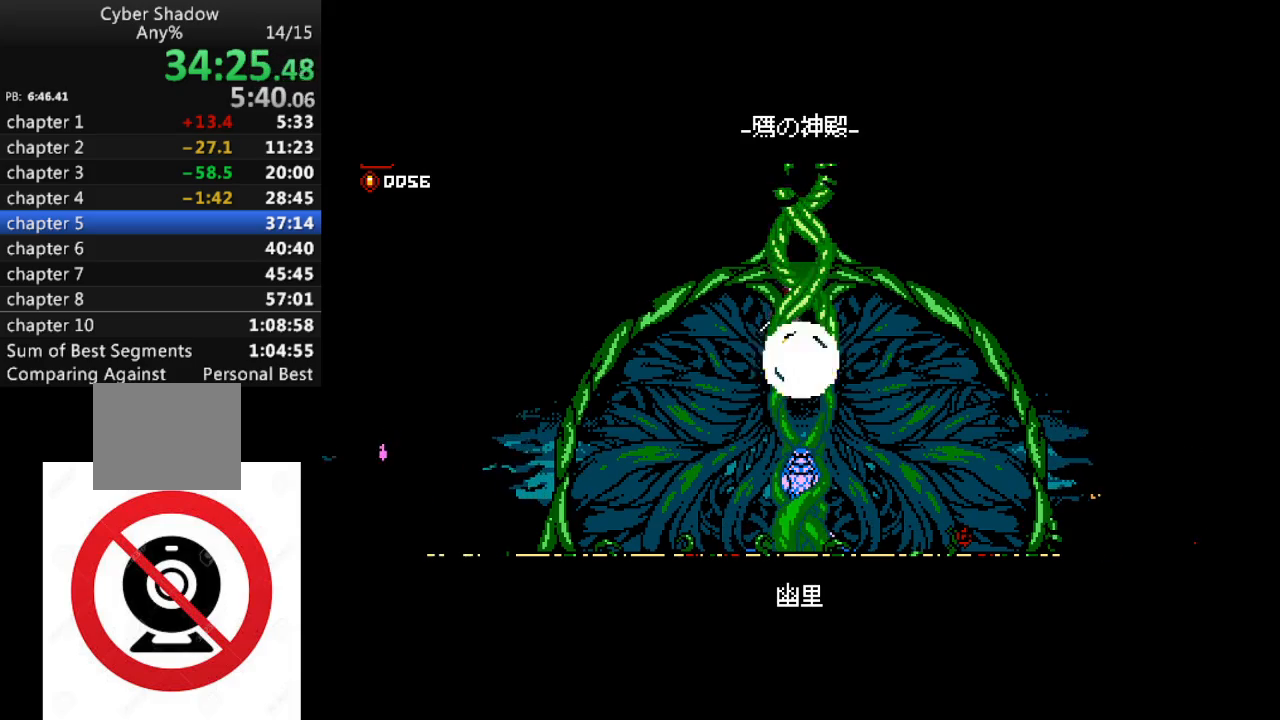
{"buttons": ["DPAD_DOWN"], "left_stick": "center", "right_stick": "center", "events": [[117, "SQUARE", "down"], [217, "SQUARE", "up"], [333, "SQUARE", "down"], [433, "SQUARE", "up"]]}
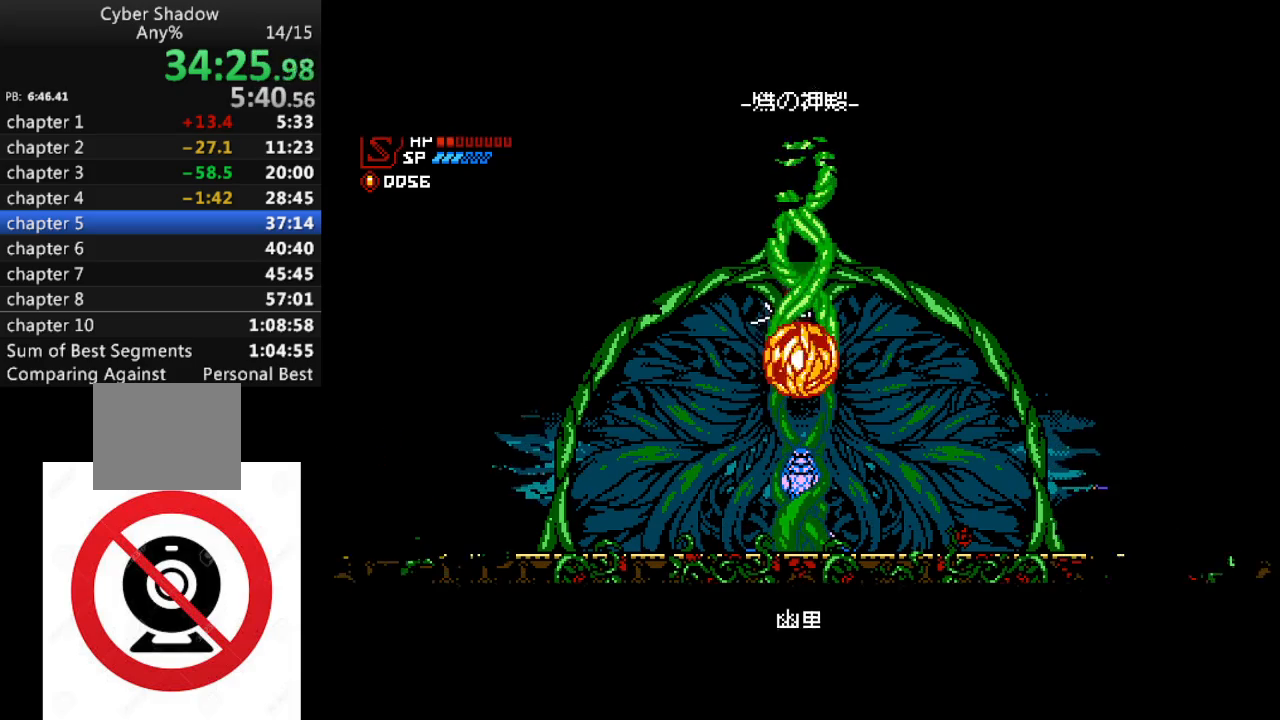
{"buttons": ["SQUARE", "DPAD_DOWN"], "left_stick": "center", "right_stick": "center", "events": [[50, "SQUARE", "down"], [150, "SQUARE", "up"], [267, "SQUARE", "down"], [367, "SQUARE", "up"], [500, "SQUARE", "down"]]}
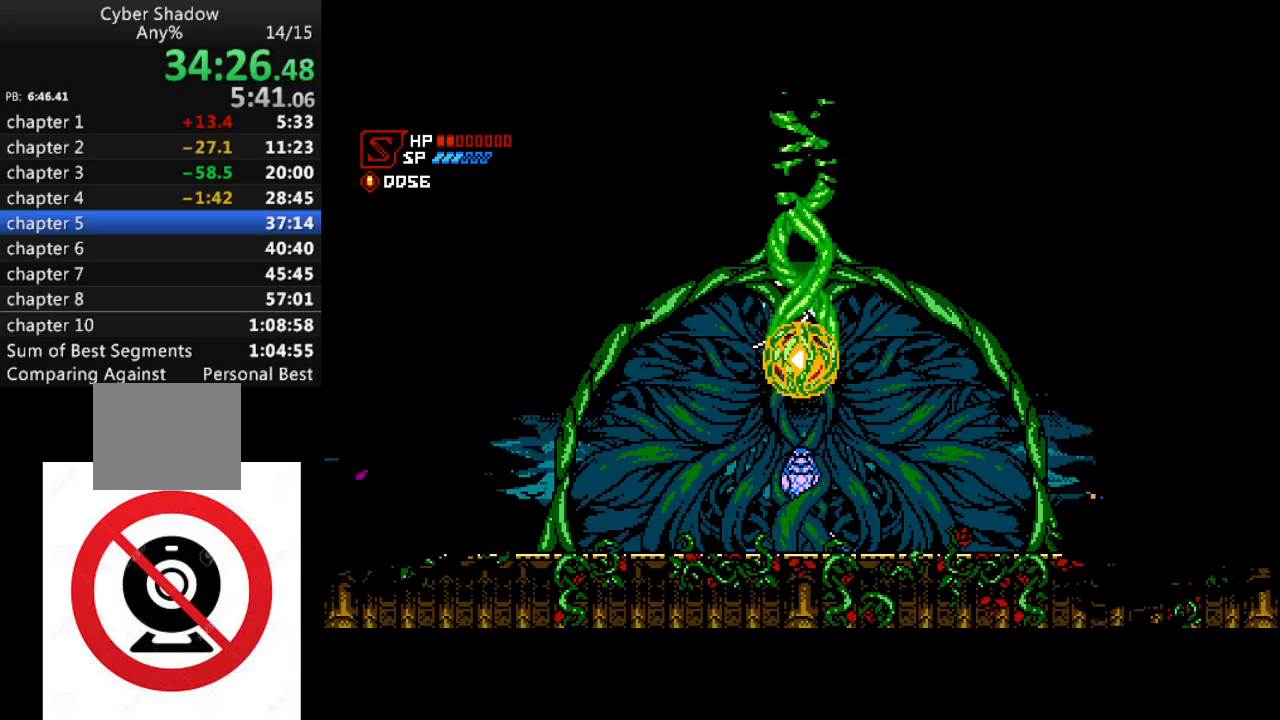
{"buttons": ["SQUARE", "DPAD_DOWN"], "left_stick": "center", "right_stick": "center", "events": [[100, "SQUARE", "up"], [217, "SQUARE", "down"], [317, "SQUARE", "up"], [433, "SQUARE", "down"]]}
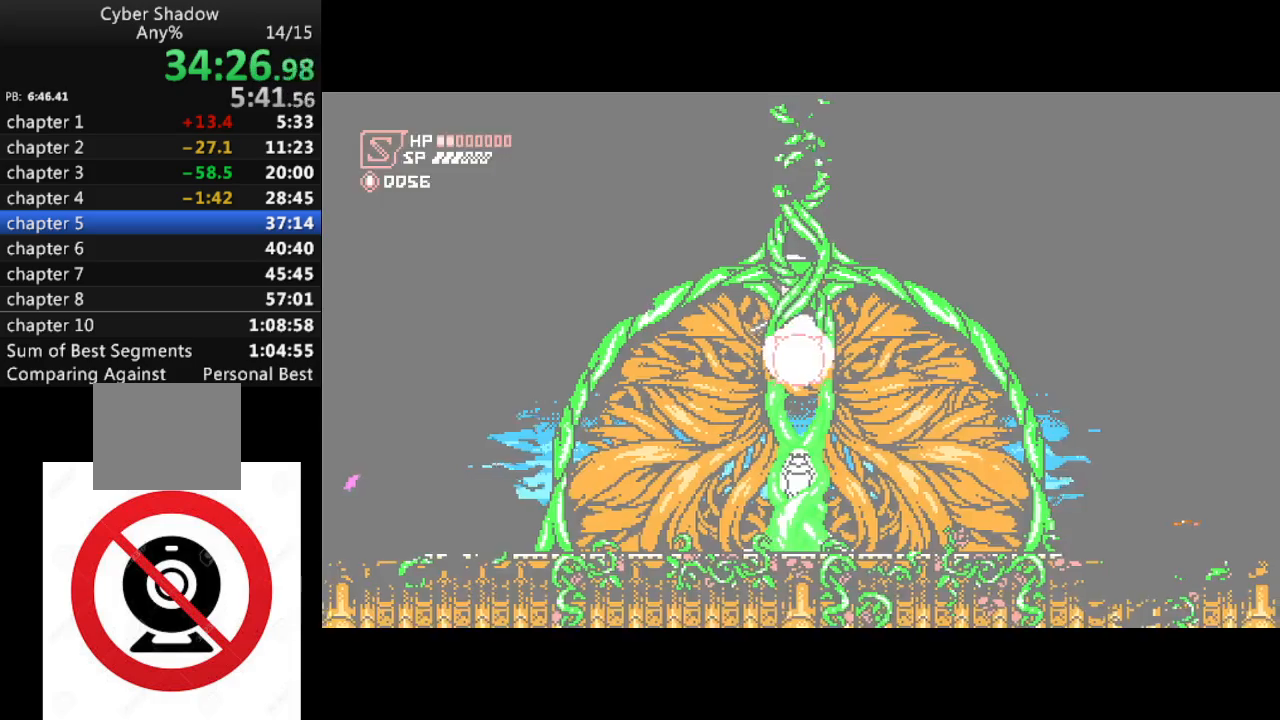
{"buttons": [], "left_stick": "center", "right_stick": "center", "events": [[33, "SQUARE", "up"], [300, "DPAD_DOWN", "up"]]}
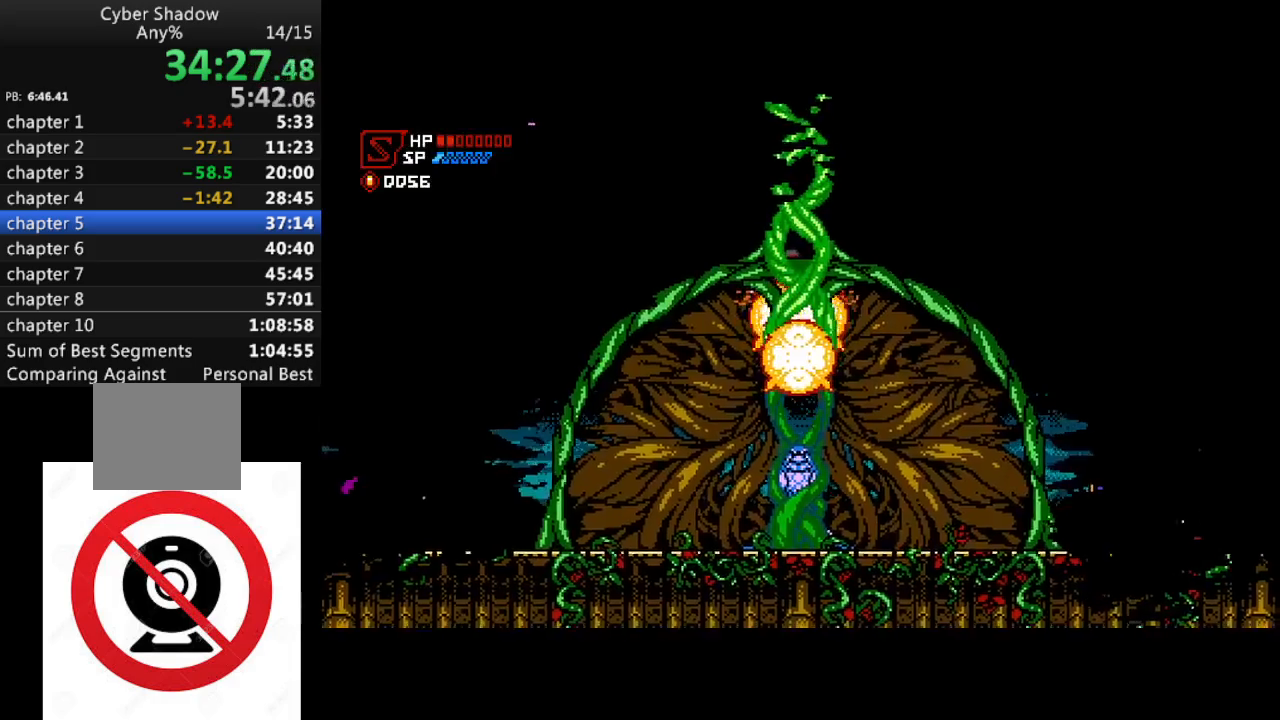
{"buttons": [], "left_stick": "center", "right_stick": "center", "events": [[167, "DPAD_DOWN", "down"], [200, "SQUARE", "down"], [283, "SQUARE", "up"], [483, "DPAD_DOWN", "up"]]}
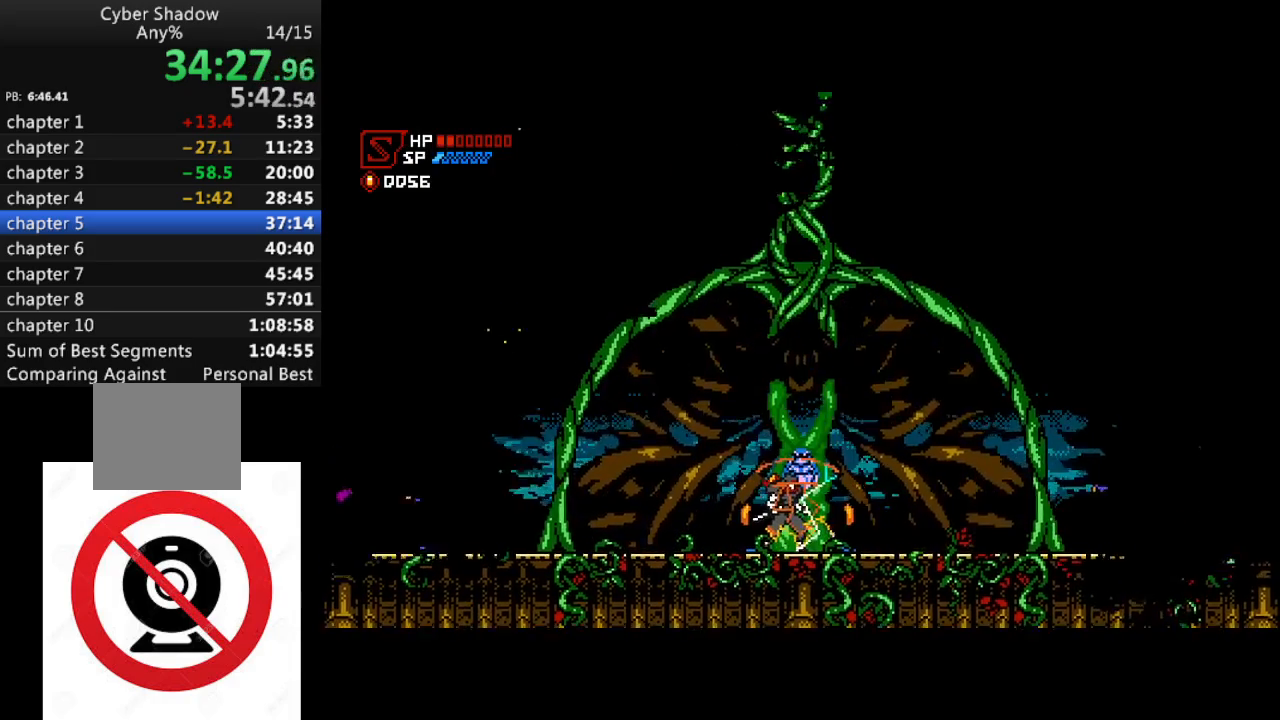
{"buttons": ["DPAD_RIGHT"], "left_stick": "center", "right_stick": "center", "events": [[450, "DPAD_RIGHT", "down"]]}
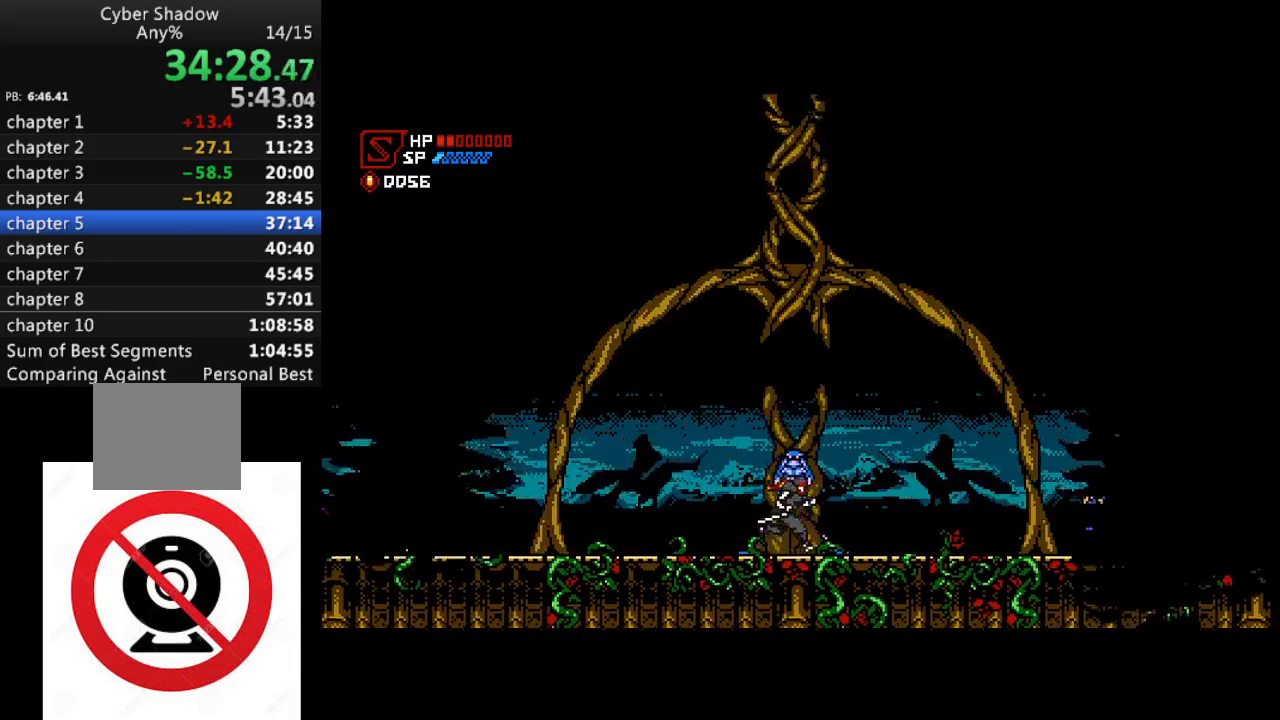
{"buttons": [], "left_stick": "center", "right_stick": "center", "events": [[17, "DPAD_RIGHT", "up"]]}